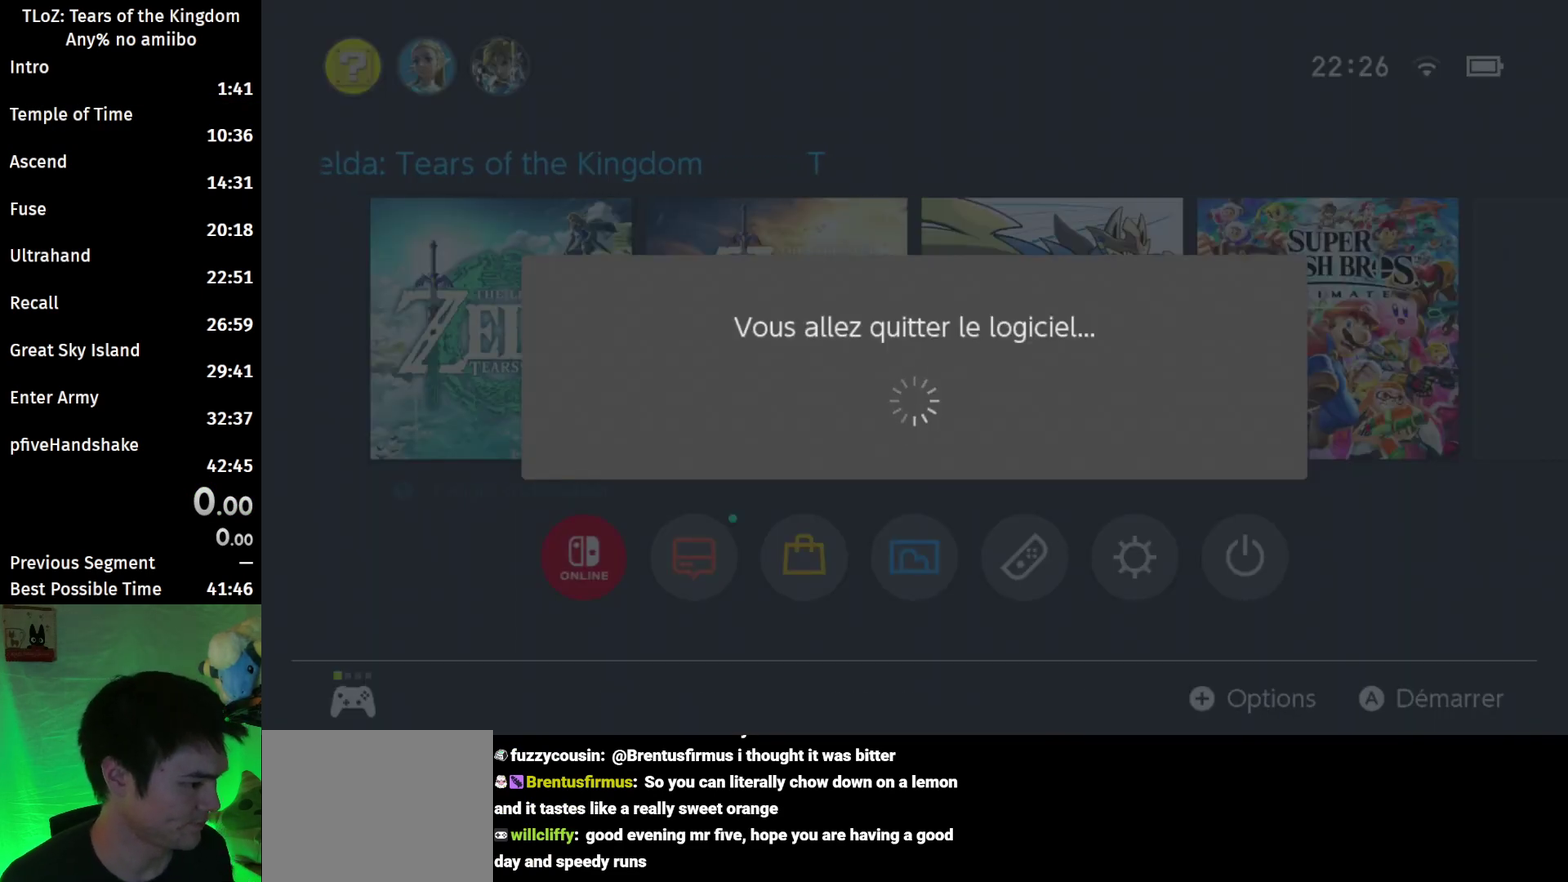
Gameplay with a controller (Nintendo layout); each line is a JSON object with the inputs held at the frame after it. "events" lists button and stick changes between this image and that frame as [ms after this image, input, new state], when the widget could be followed in between. This overlay highlights the sticks when they move; stick clicks (L3 R3) are not distinguishable. Not read: L3 R3.
{"buttons": ["START"], "left_stick": "center", "right_stick": "center", "events": [[433, "START", "down"]]}
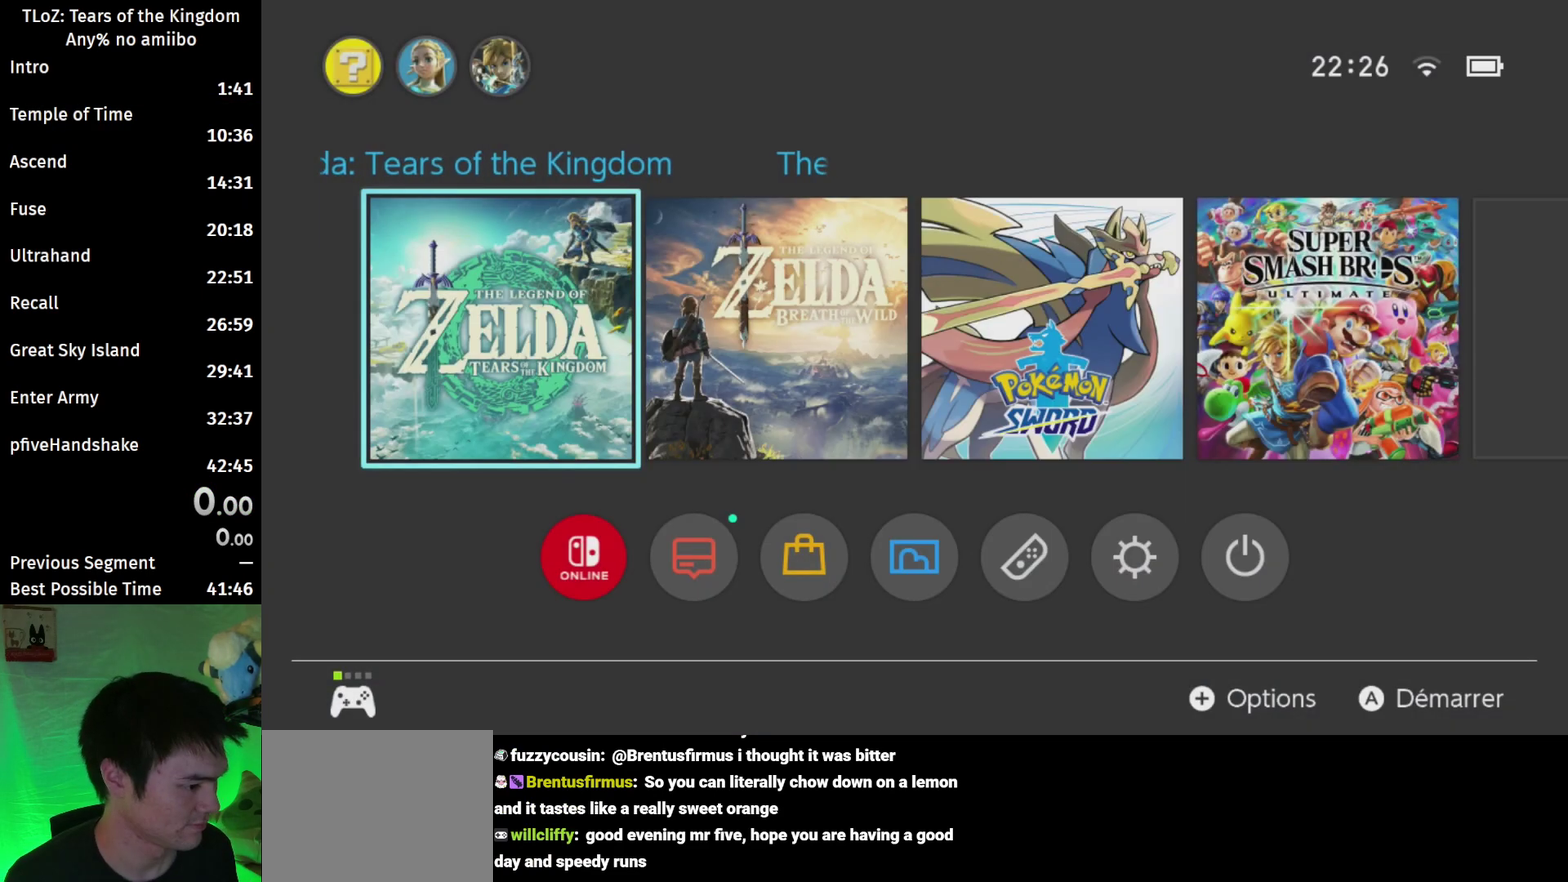
{"buttons": ["B"], "left_stick": "center", "right_stick": "center", "events": [[133, "START", "up"], [500, "B", "down"]]}
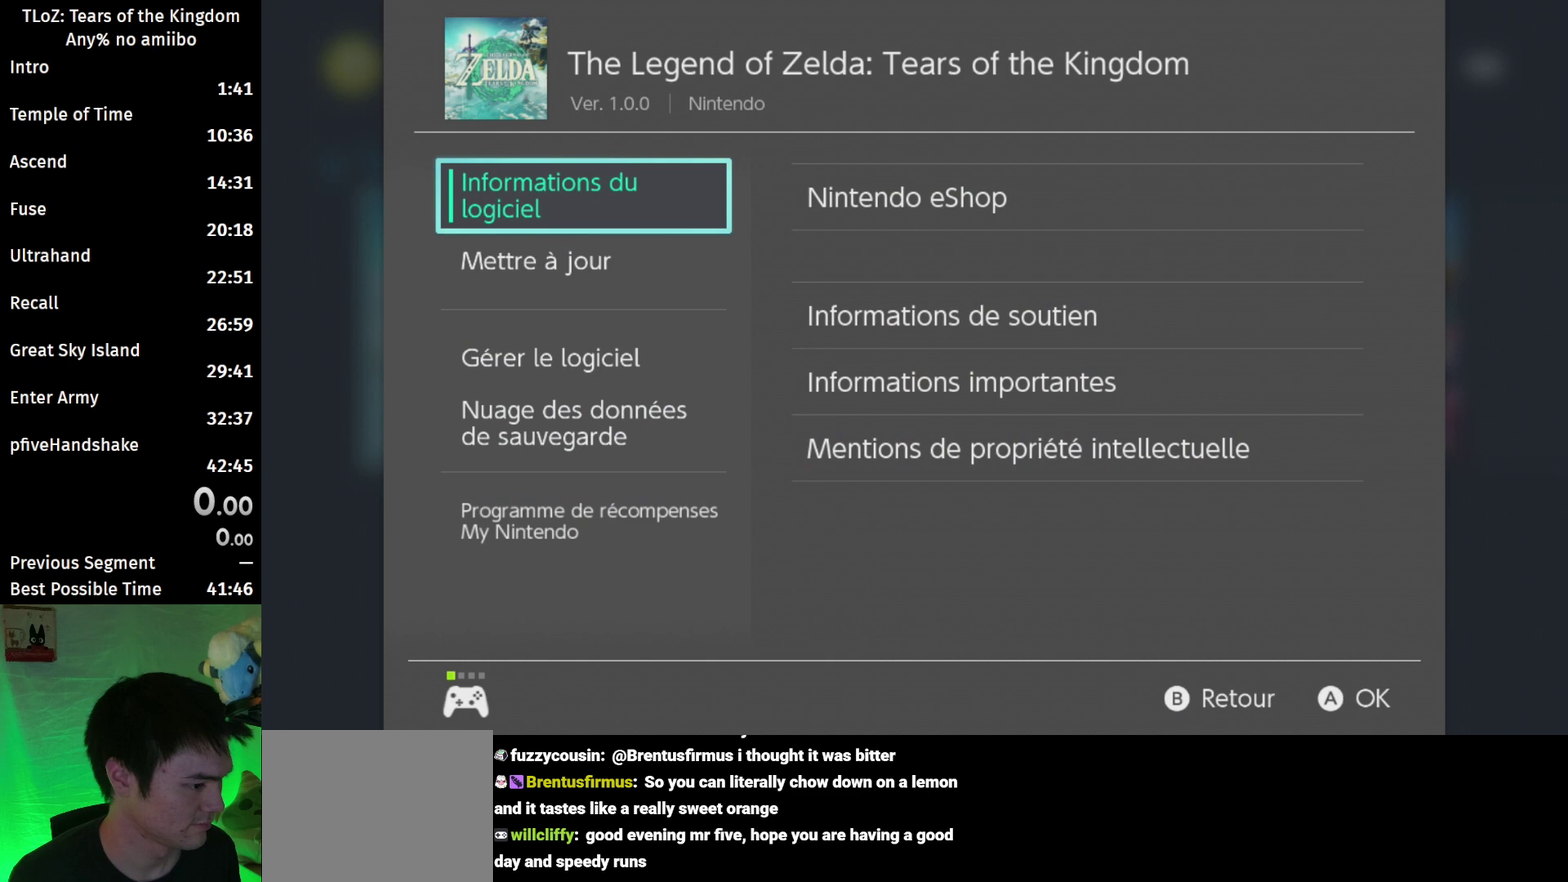
{"buttons": ["A"], "left_stick": "center", "right_stick": "center", "events": [[133, "B", "up"], [433, "A", "down"]]}
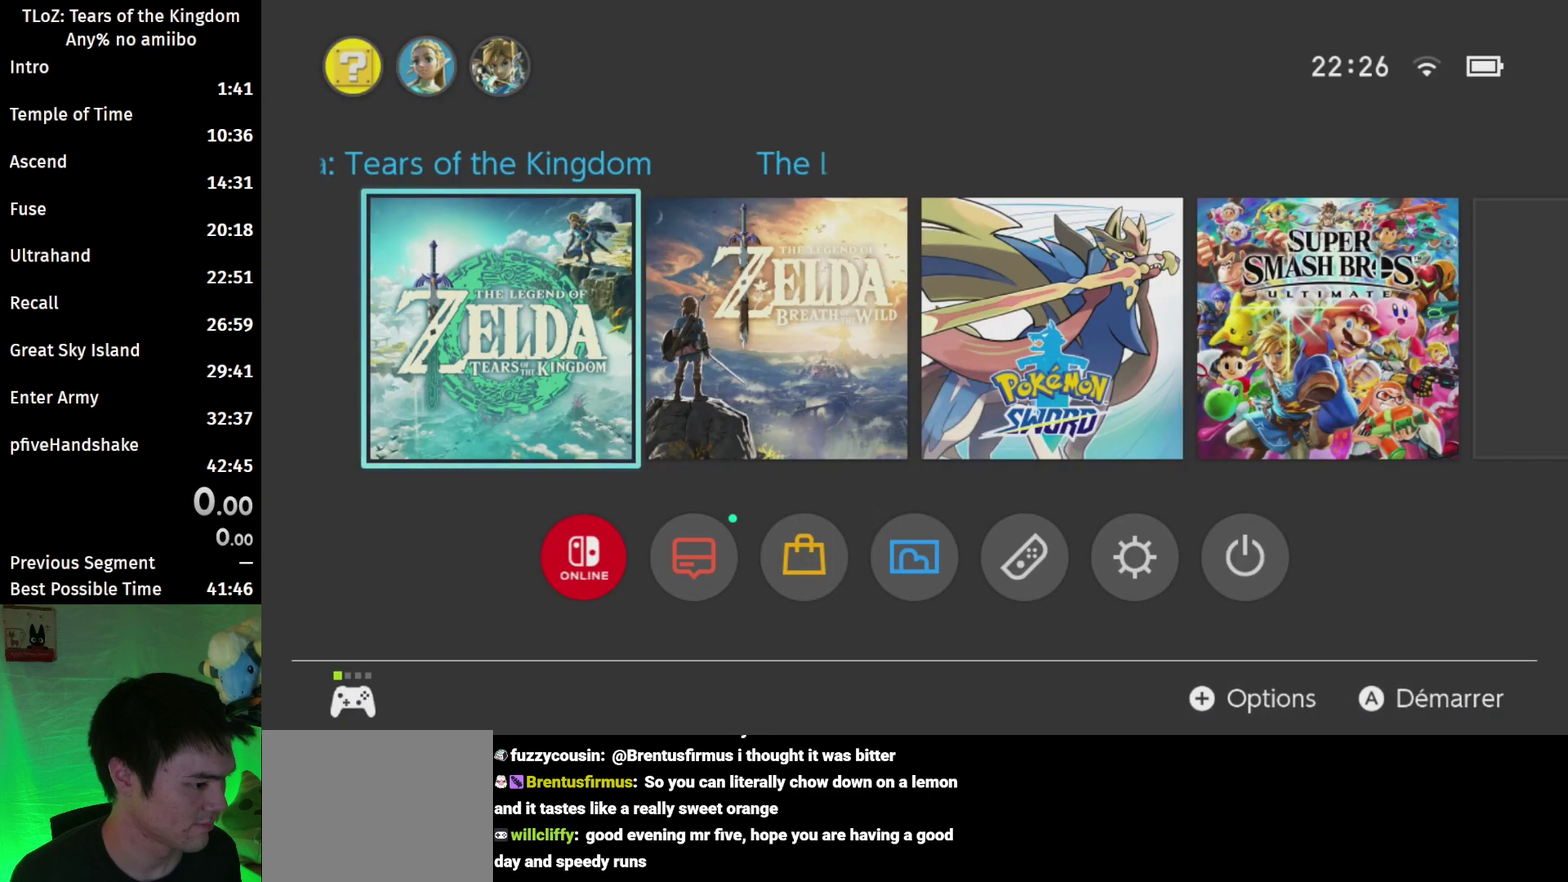
{"buttons": [], "left_stick": "center", "right_stick": "center", "events": [[33, "A", "up"]]}